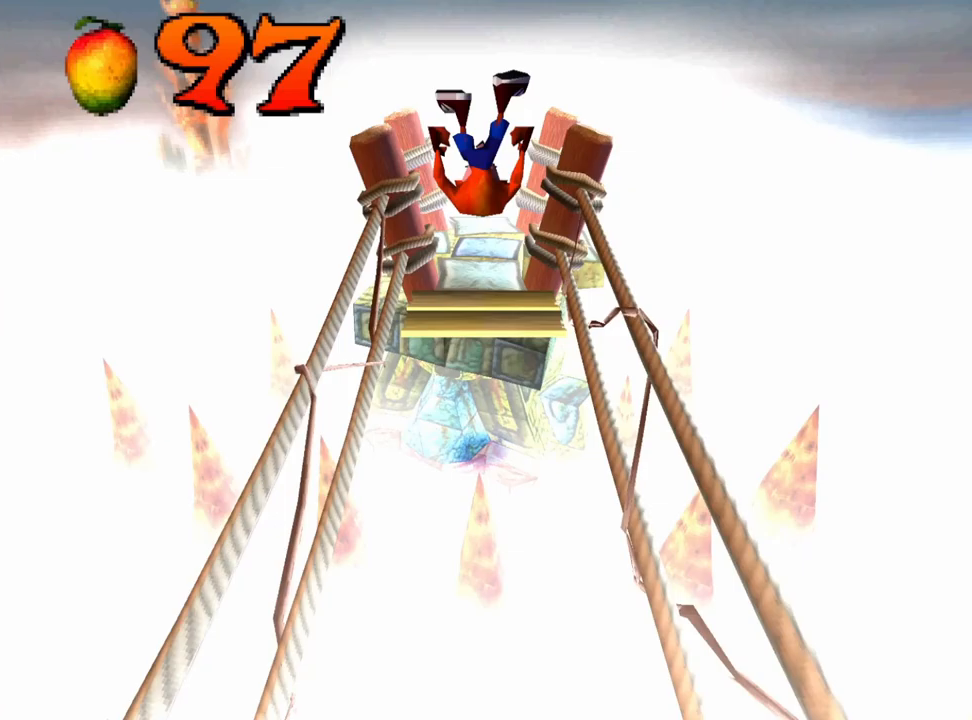
Gameplay with a controller (PlayStation layout); each line is a JSON object with the inputs held at the frame after it. "events" lists button and stick changes between this image and that frame as [ms after this image, input, new state], when the widget could be followed in between. Not read: right_stick.
{"buttons": ["DPAD_DOWN"], "left_stick": "center", "events": [[167, "CROSS", "up"]]}
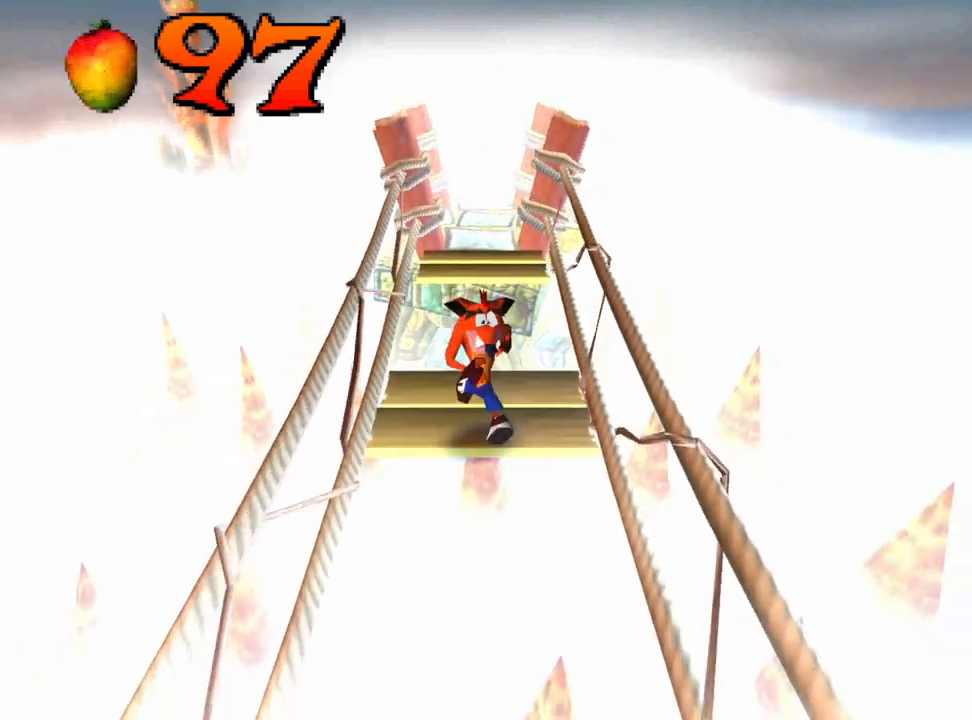
{"buttons": ["CROSS", "DPAD_DOWN"], "left_stick": "center", "events": [[67, "CROSS", "down"]]}
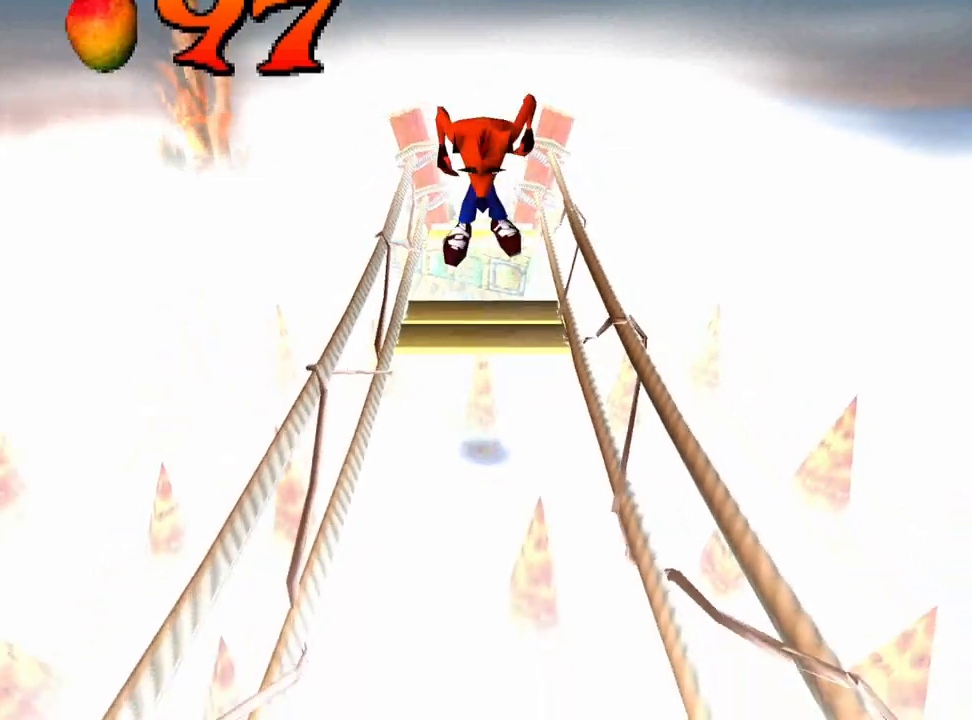
{"buttons": ["CROSS", "DPAD_UP"], "left_stick": "center", "events": [[167, "CROSS", "up"], [167, "DPAD_DOWN", "up"], [167, "DPAD_UP", "down"], [367, "CROSS", "down"]]}
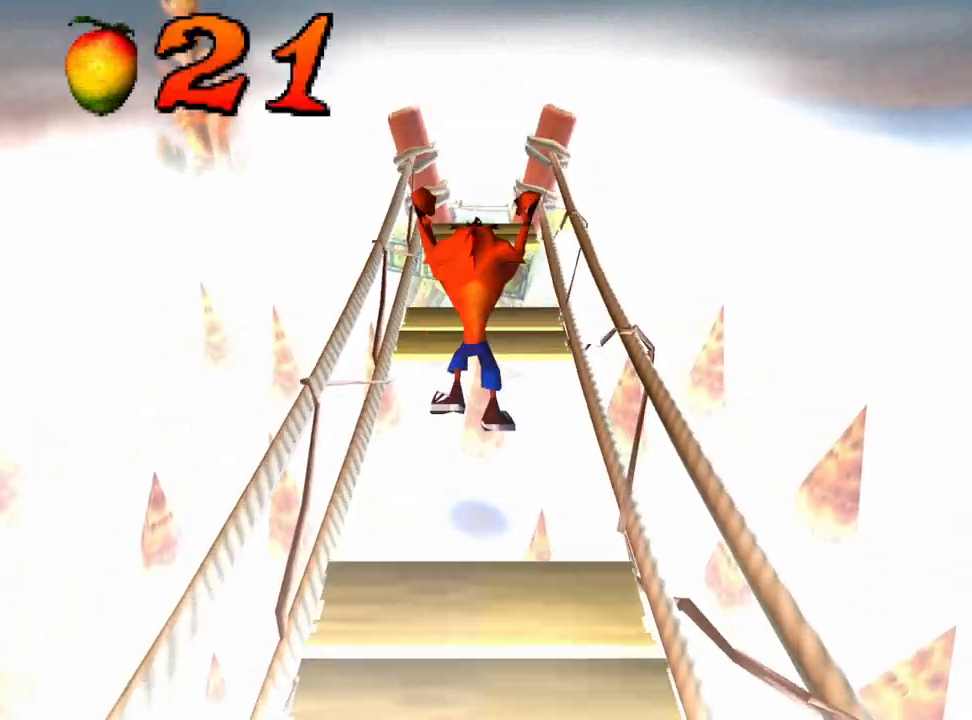
{"buttons": ["DPAD_UP"], "left_stick": "center", "events": [[467, "CROSS", "up"]]}
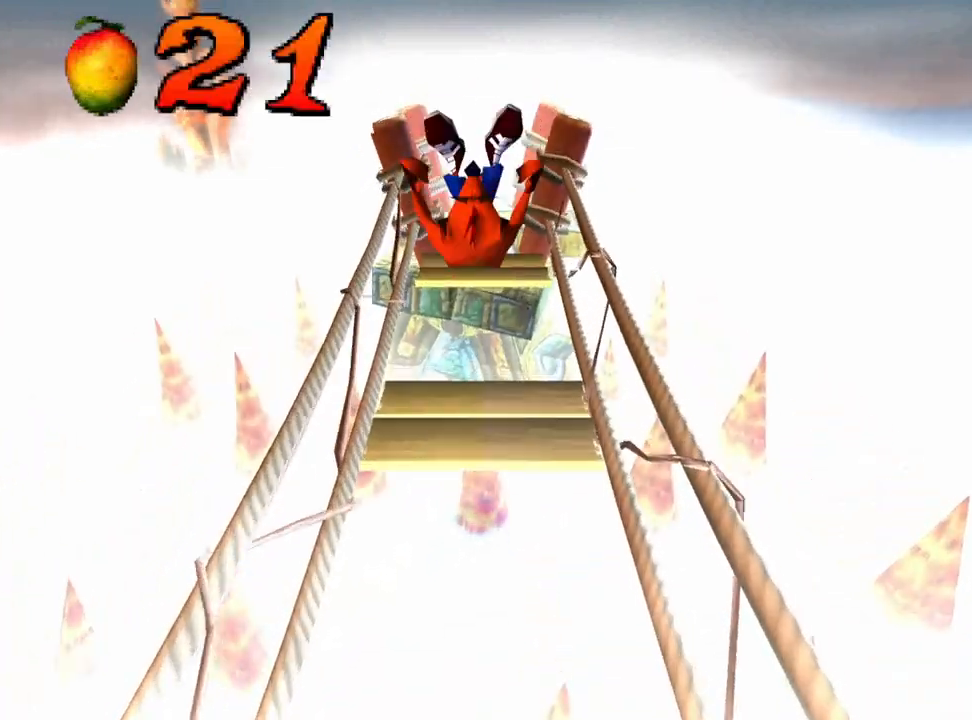
{"buttons": ["CROSS", "DPAD_UP"], "left_stick": "center", "events": [[433, "CROSS", "down"]]}
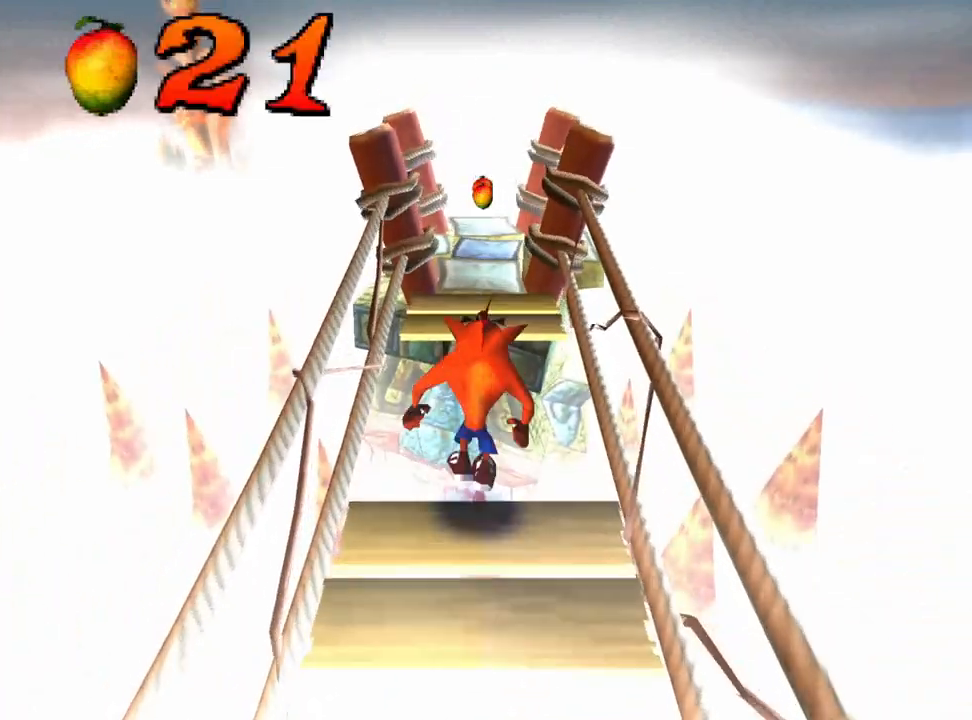
{"buttons": ["CROSS", "DPAD_UP"], "left_stick": "center", "events": []}
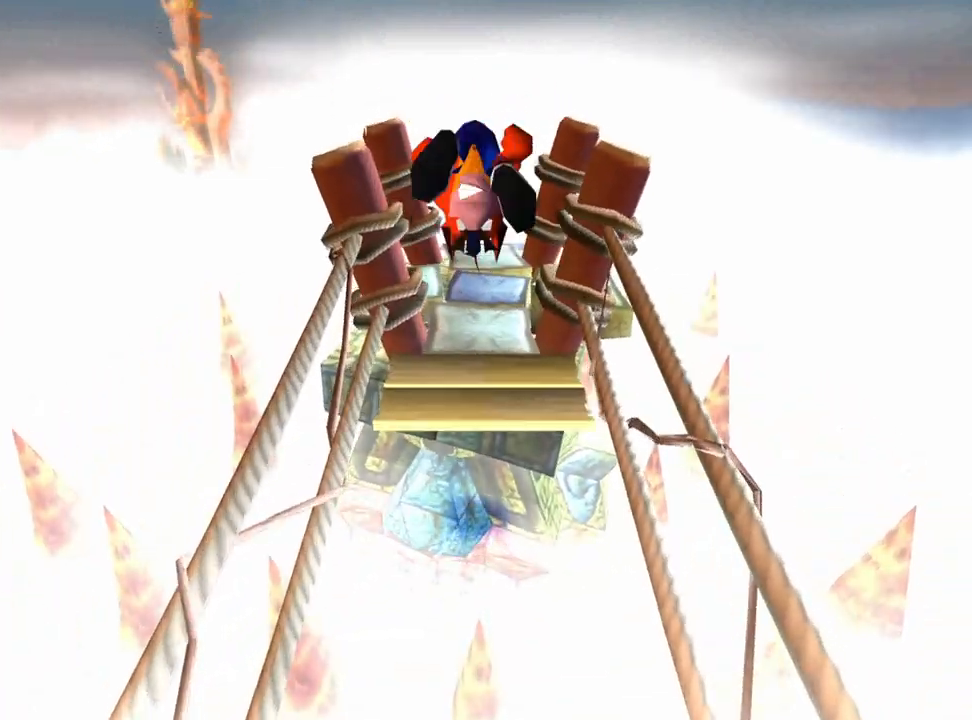
{"buttons": ["DPAD_UP"], "left_stick": "center", "events": [[33, "CROSS", "up"]]}
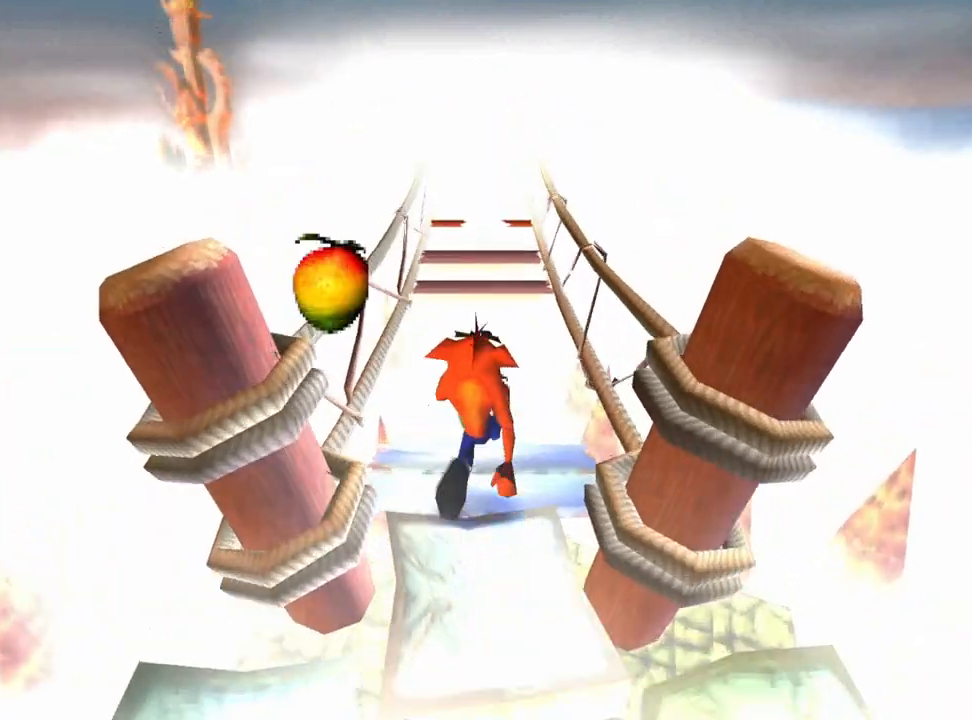
{"buttons": ["CROSS", "DPAD_UP"], "left_stick": "center", "events": [[167, "CROSS", "down"]]}
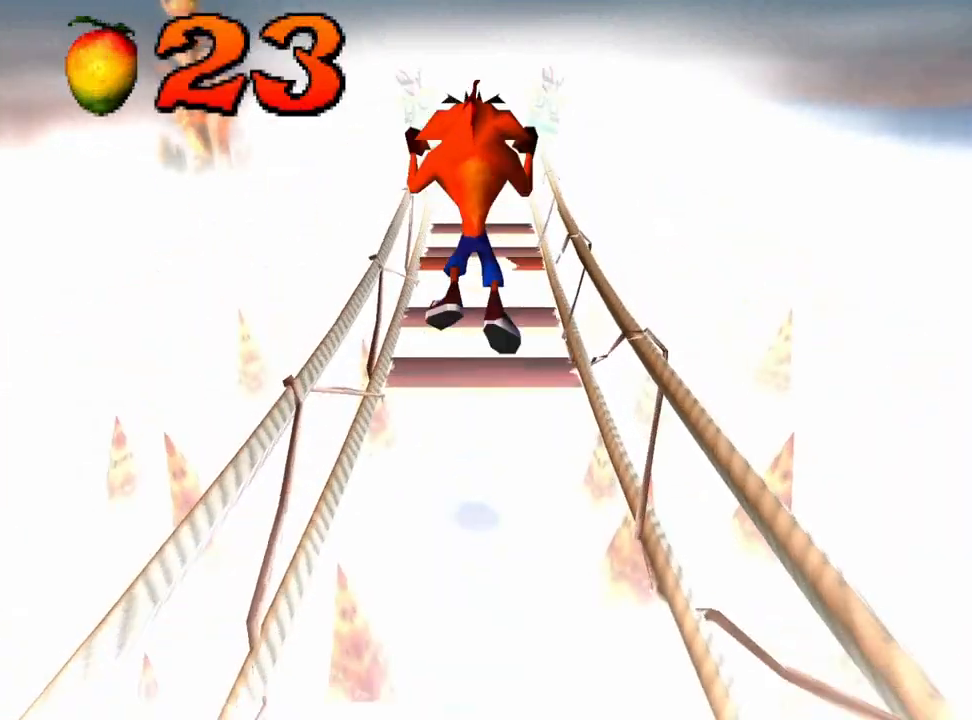
{"buttons": ["DPAD_UP"], "left_stick": "center", "events": [[200, "CROSS", "up"]]}
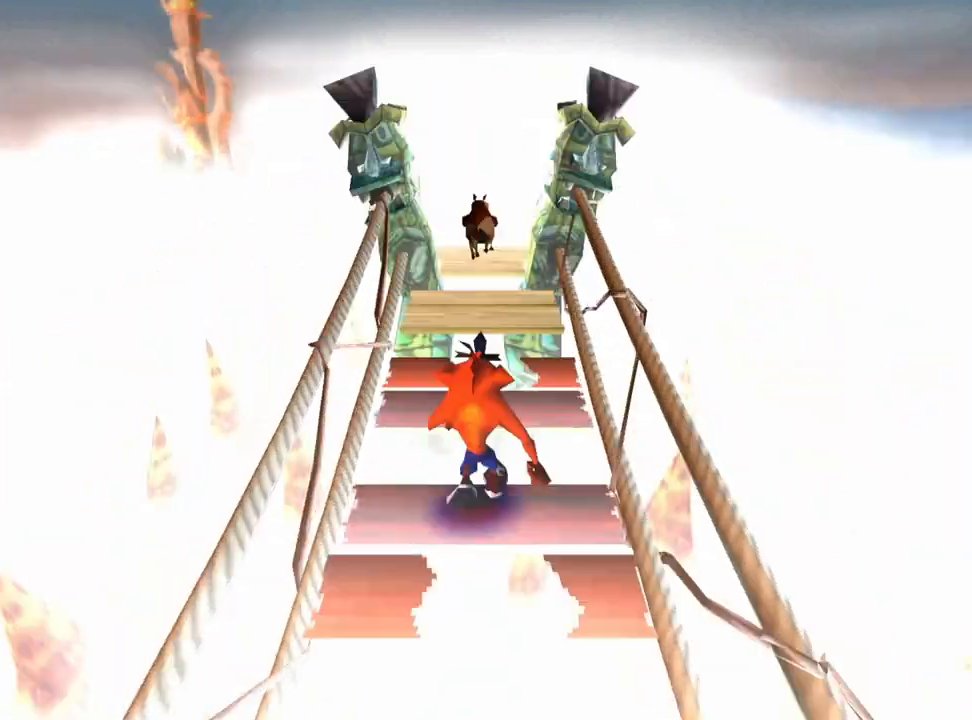
{"buttons": ["DPAD_UP"], "left_stick": "center", "events": [[233, "CROSS", "down"], [300, "CROSS", "up"]]}
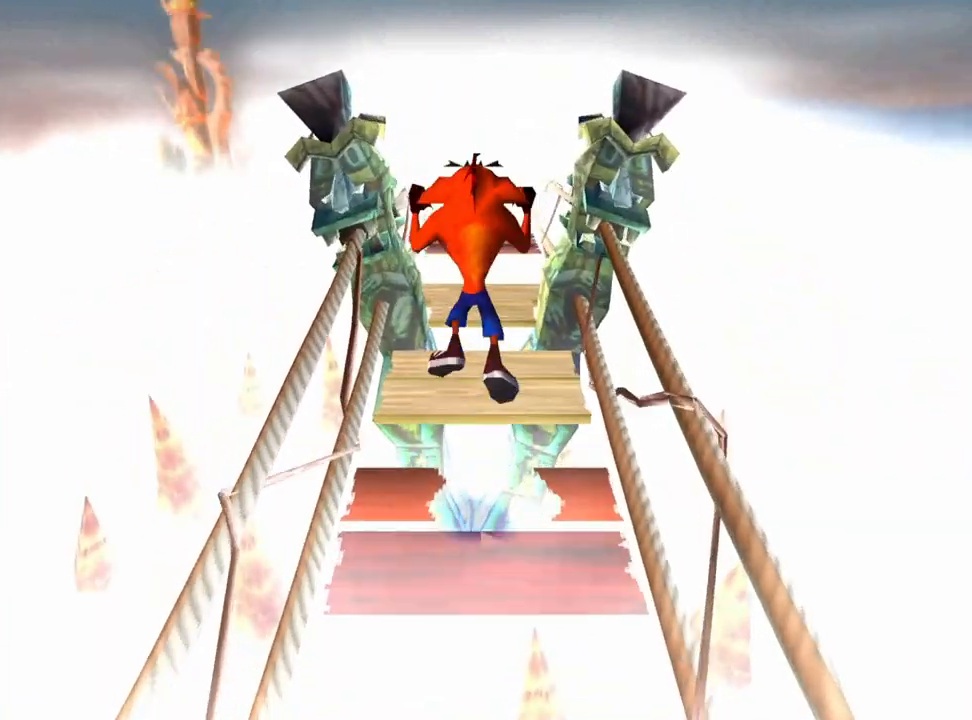
{"buttons": ["DPAD_UP", "DPAD_RIGHT"], "left_stick": "center", "events": [[333, "CROSS", "down"], [400, "CROSS", "up"], [500, "DPAD_RIGHT", "down"]]}
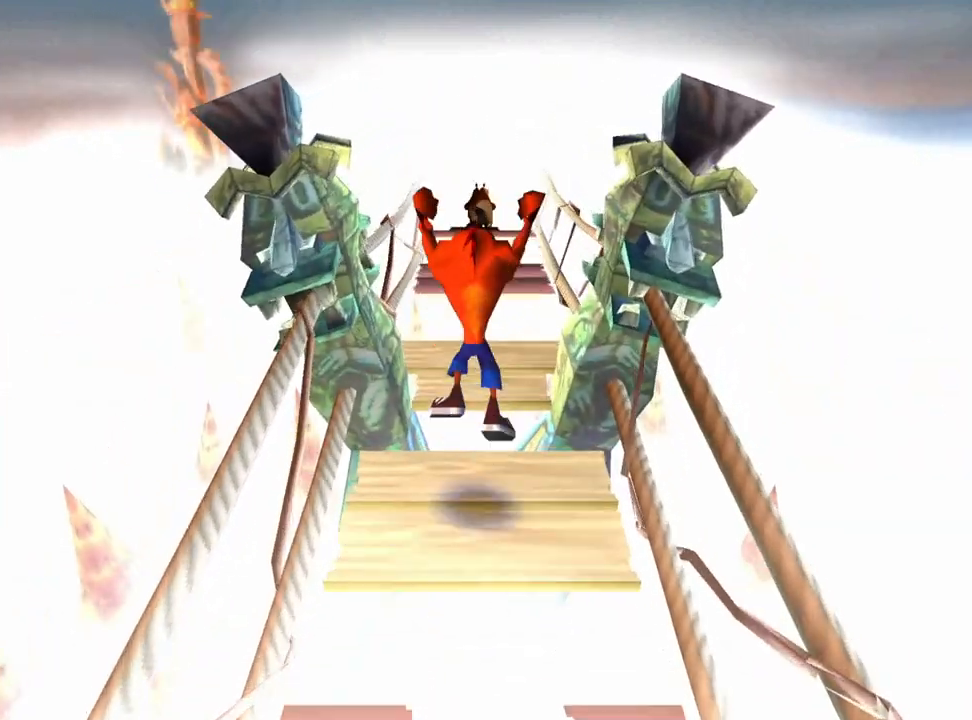
{"buttons": ["CROSS", "DPAD_UP"], "left_stick": "center", "events": [[133, "DPAD_RIGHT", "up"], [433, "CROSS", "down"]]}
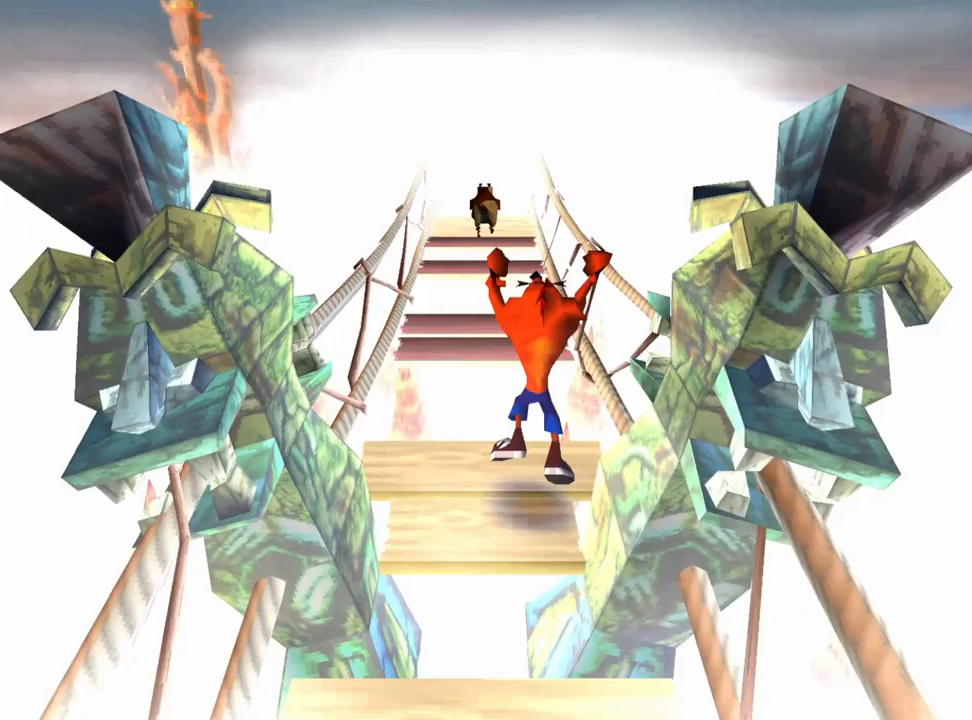
{"buttons": ["CROSS", "DPAD_UP"], "left_stick": "center", "events": [[67, "CROSS", "up"], [333, "CROSS", "down"]]}
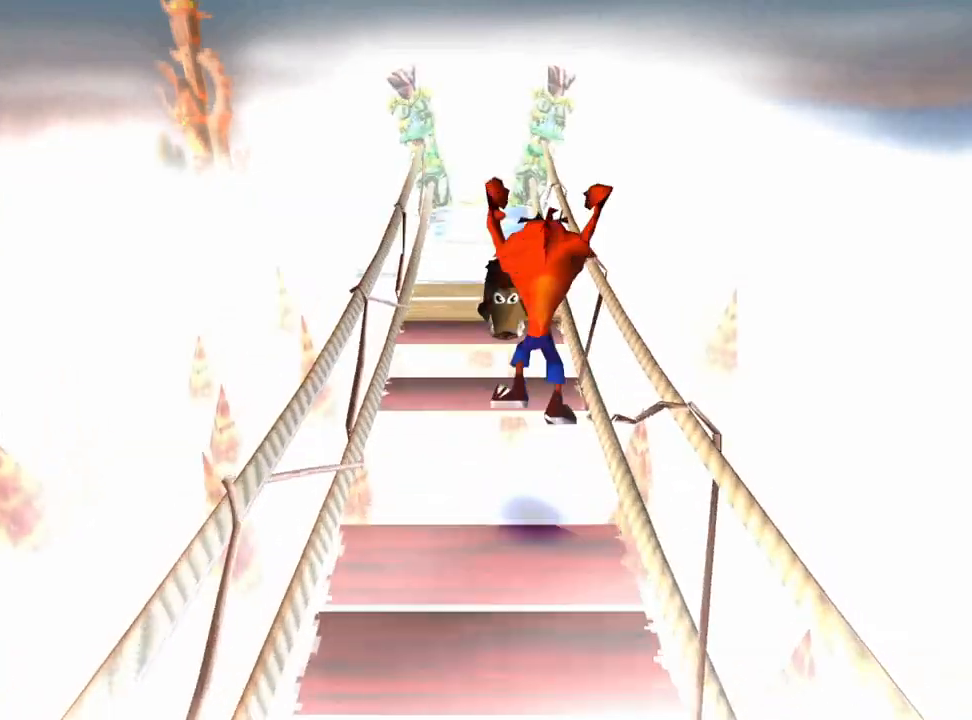
{"buttons": ["DPAD_UP", "DPAD_LEFT"], "left_stick": "center", "events": [[500, "CROSS", "up"], [500, "DPAD_LEFT", "down"]]}
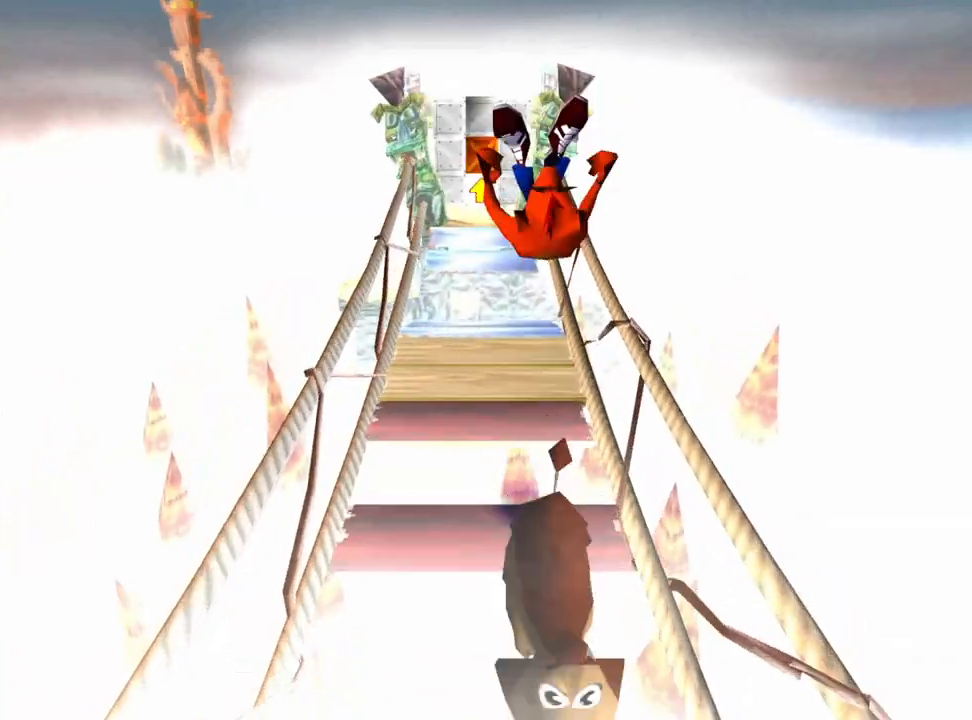
{"buttons": ["DPAD_UP"], "left_stick": "center", "events": [[100, "DPAD_LEFT", "up"]]}
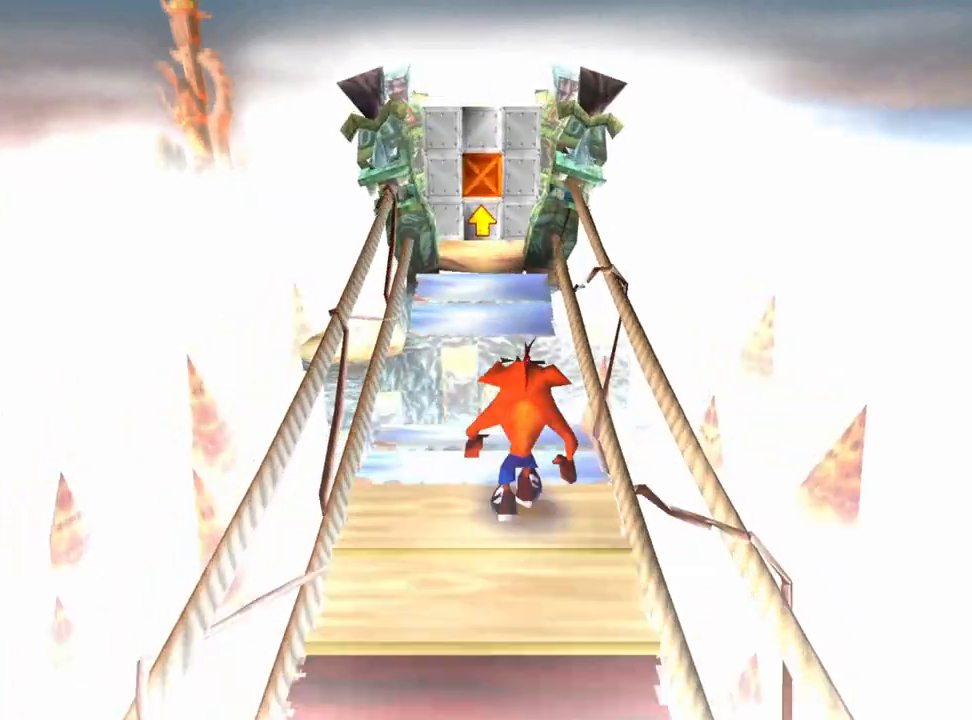
{"buttons": ["CROSS", "DPAD_UP"], "left_stick": "center", "events": [[200, "CROSS", "down"]]}
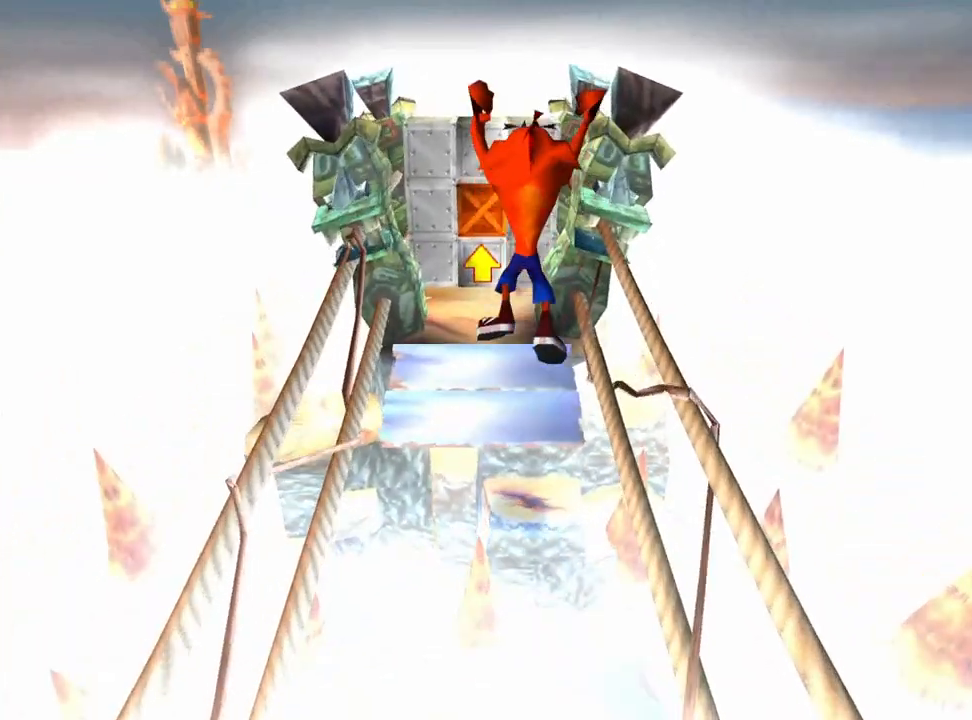
{"buttons": ["CROSS", "DPAD_UP"], "left_stick": "center", "events": [[33, "DPAD_LEFT", "down"], [67, "CROSS", "up"], [100, "DPAD_LEFT", "up"], [433, "CROSS", "down"]]}
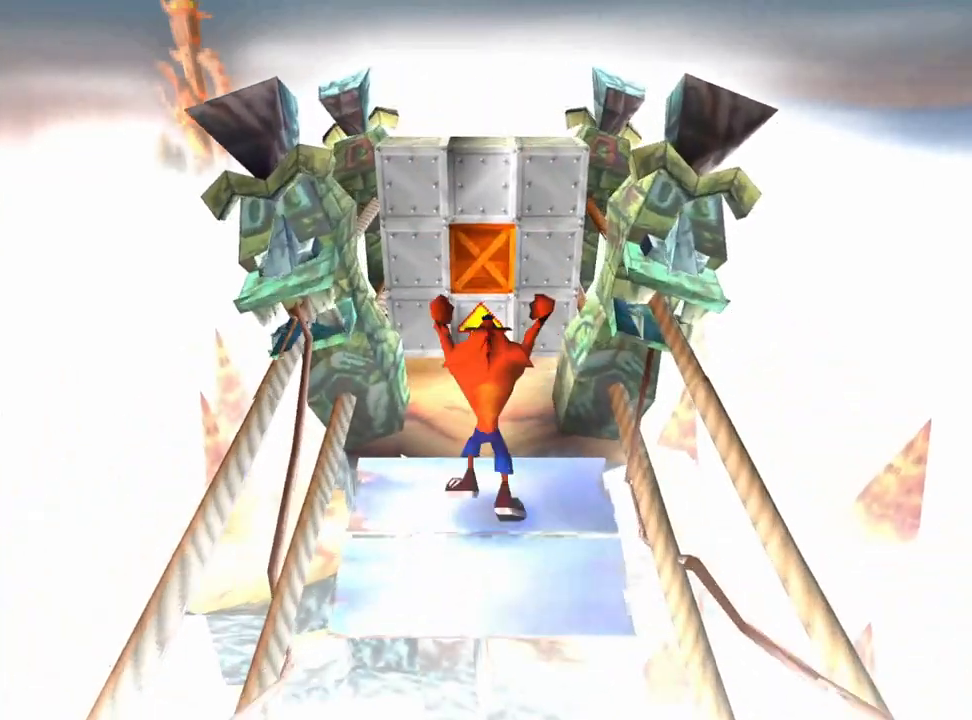
{"buttons": [], "left_stick": "center", "events": [[233, "CROSS", "up"], [400, "DPAD_UP", "up"], [400, "SQUARE", "down"], [500, "SQUARE", "up"]]}
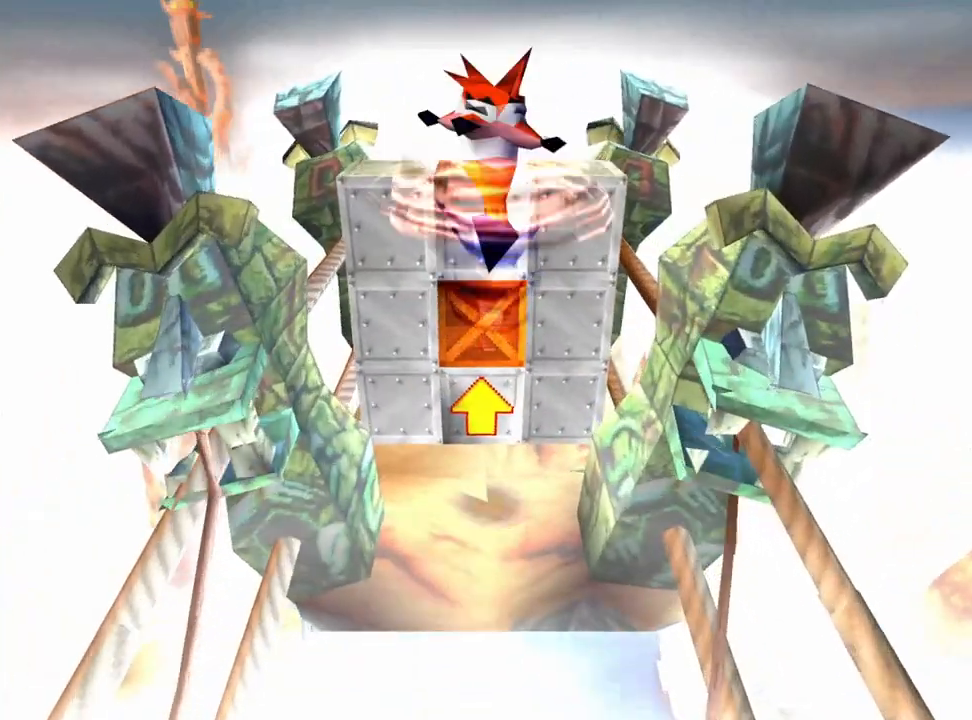
{"buttons": [], "left_stick": "center", "events": []}
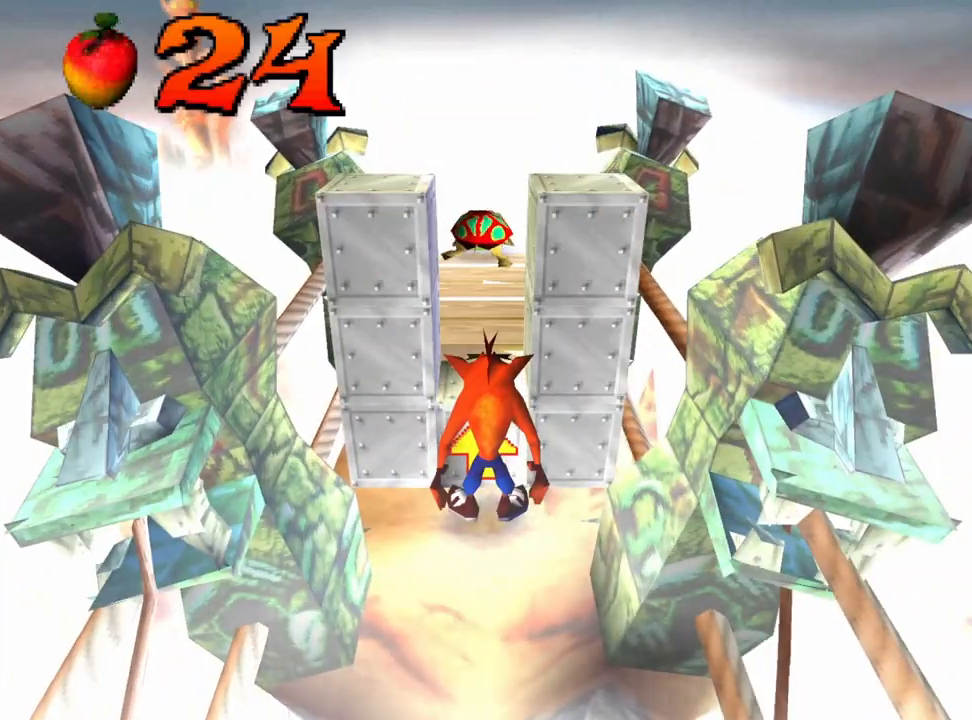
{"buttons": ["CROSS", "DPAD_UP"], "left_stick": "center", "events": [[400, "DPAD_UP", "down"], [500, "CROSS", "down"]]}
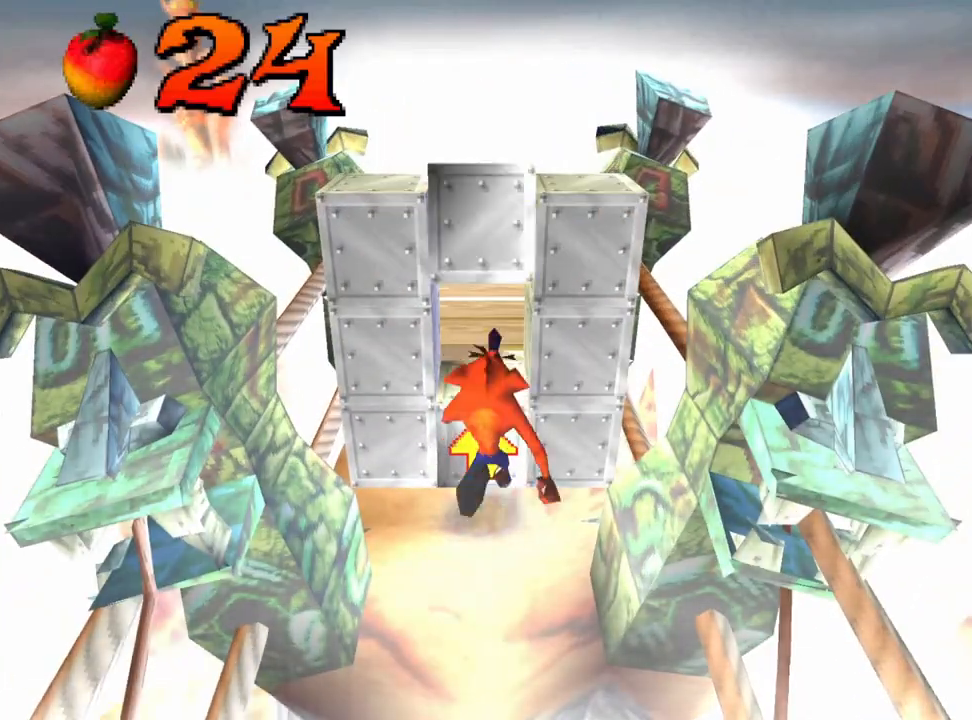
{"buttons": ["DPAD_UP"], "left_stick": "center", "events": [[200, "CROSS", "up"]]}
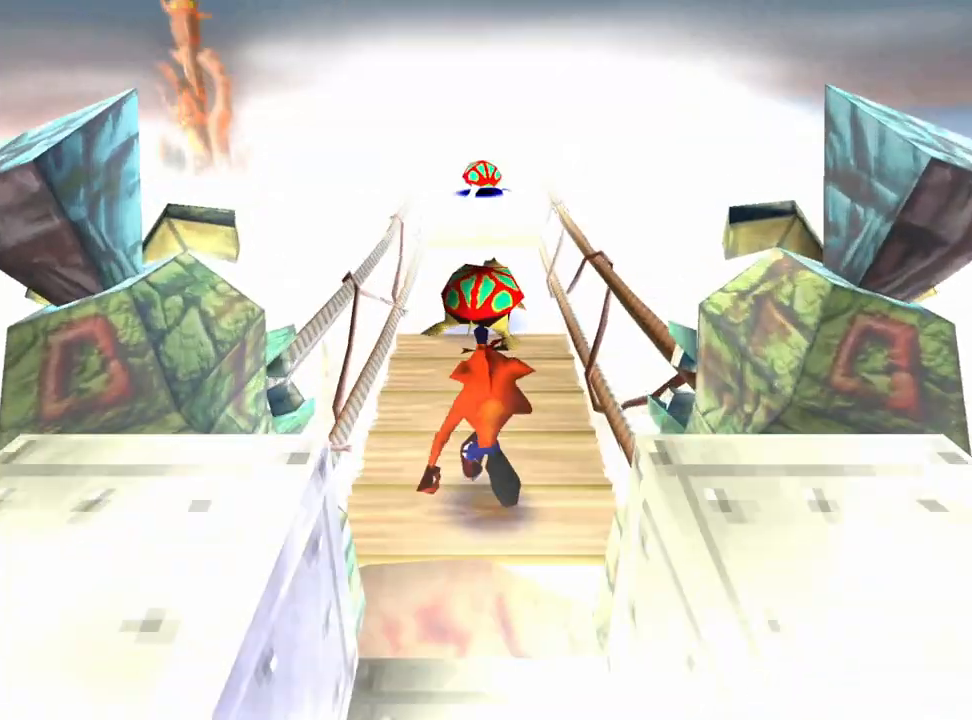
{"buttons": ["DPAD_DOWN"], "left_stick": "center", "events": [[167, "CROSS", "down"], [333, "DPAD_UP", "up"], [367, "CROSS", "up"], [467, "DPAD_DOWN", "down"]]}
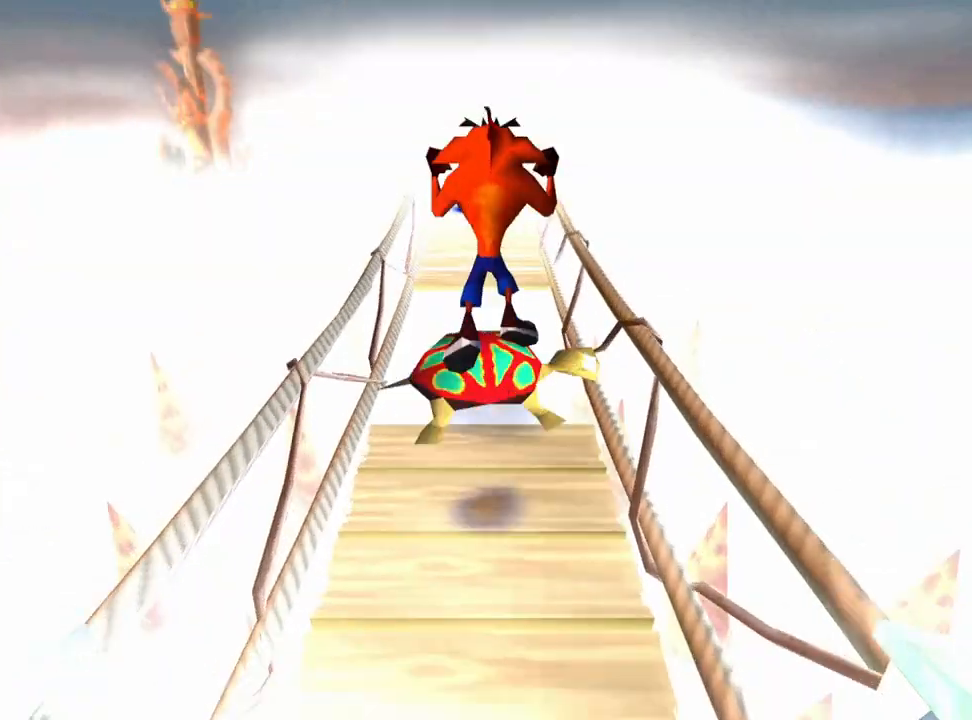
{"buttons": ["CROSS"], "left_stick": "center", "events": [[67, "DPAD_DOWN", "up"], [200, "CROSS", "down"]]}
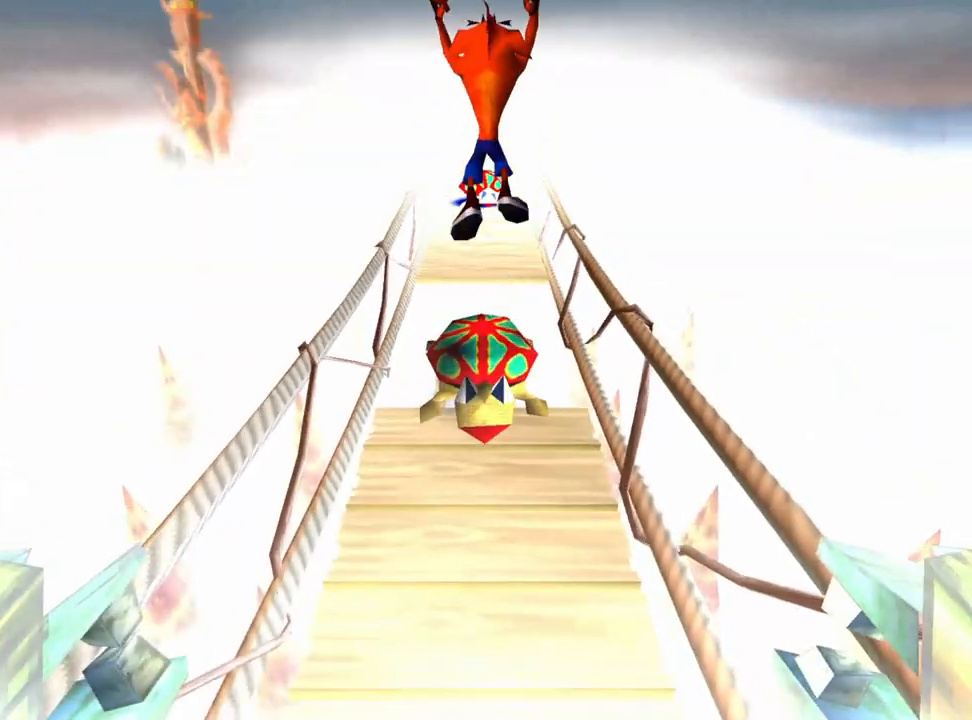
{"buttons": ["CROSS"], "left_stick": "center", "events": [[300, "DPAD_UP", "down"], [367, "DPAD_UP", "up"]]}
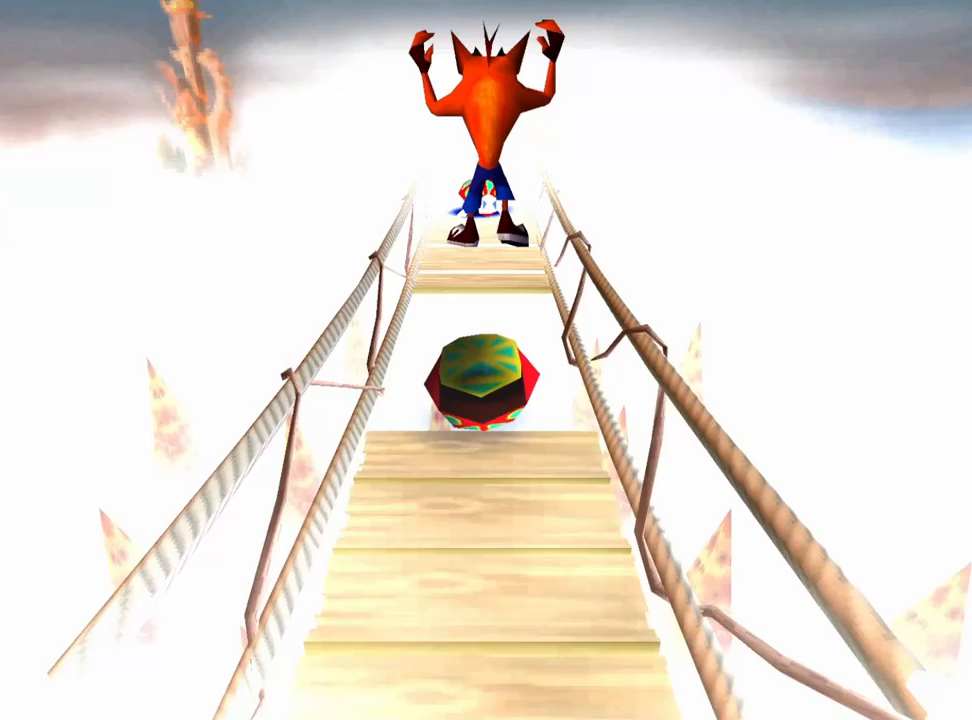
{"buttons": ["CROSS", "DPAD_UP"], "left_stick": "center", "events": [[67, "DPAD_UP", "down"]]}
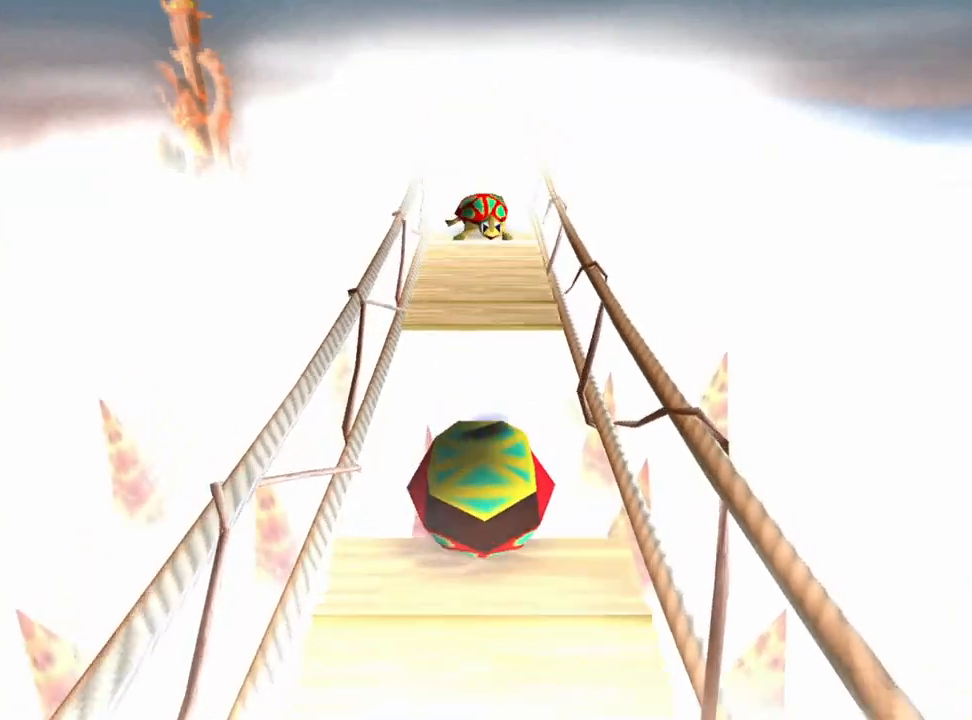
{"buttons": ["CROSS", "DPAD_UP"], "left_stick": "center", "events": []}
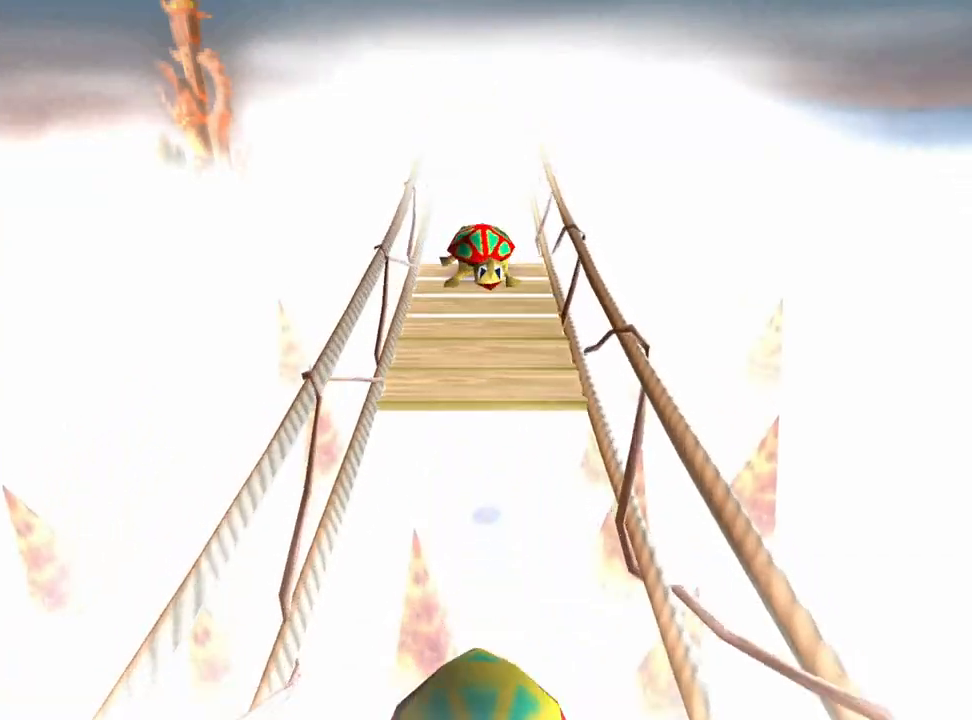
{"buttons": ["DPAD_UP"], "left_stick": "center", "events": [[100, "CROSS", "up"]]}
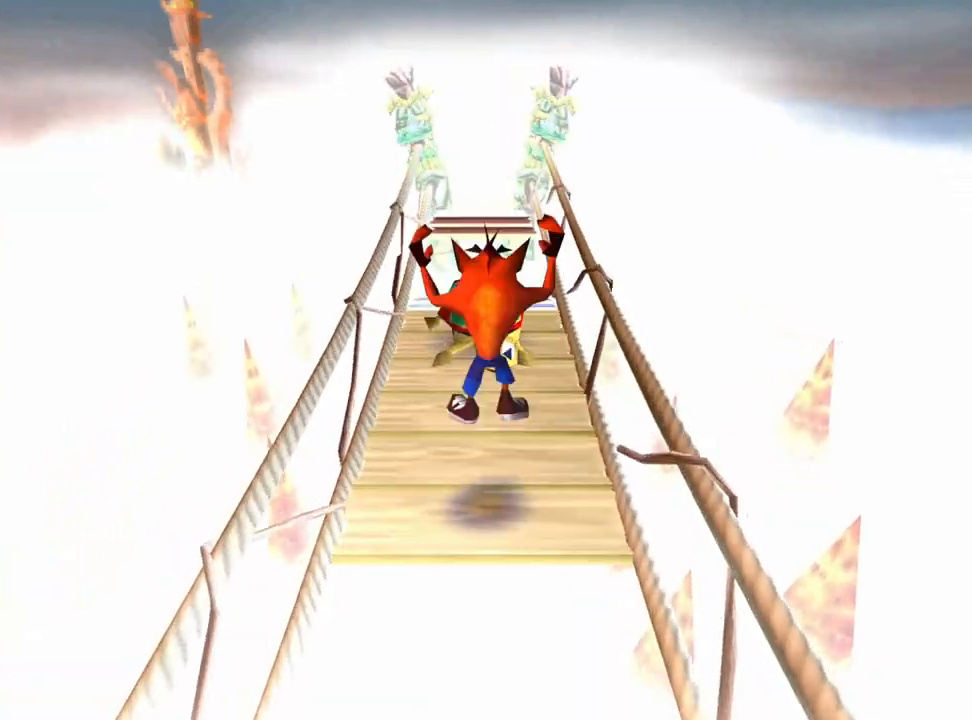
{"buttons": ["DPAD_UP"], "left_stick": "center", "events": [[100, "SQUARE", "down"], [267, "SQUARE", "up"]]}
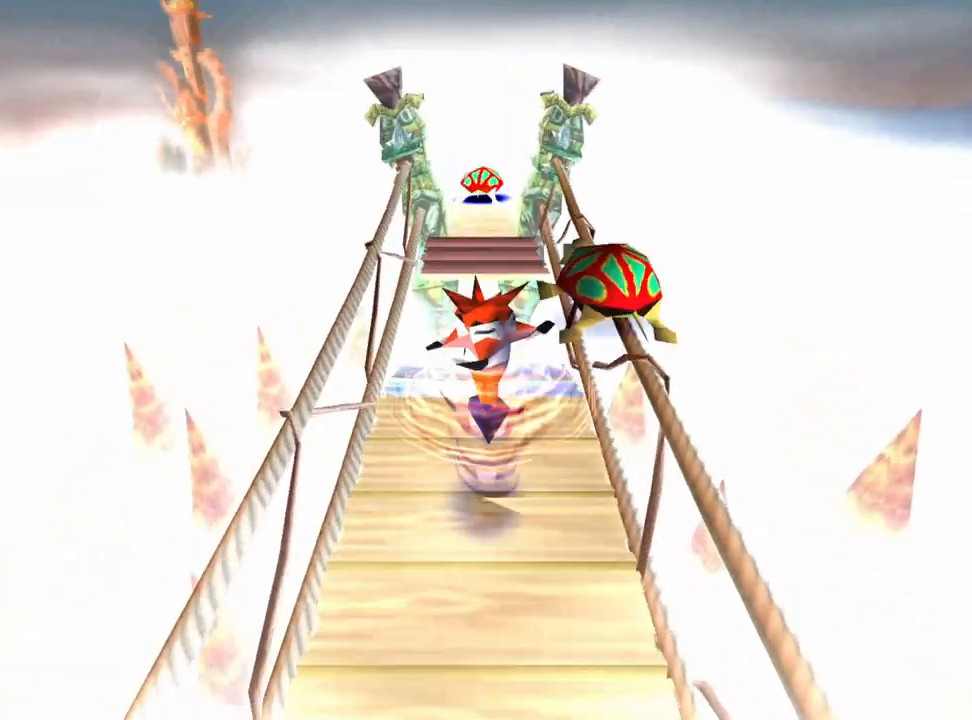
{"buttons": ["DPAD_UP"], "left_stick": "center", "events": []}
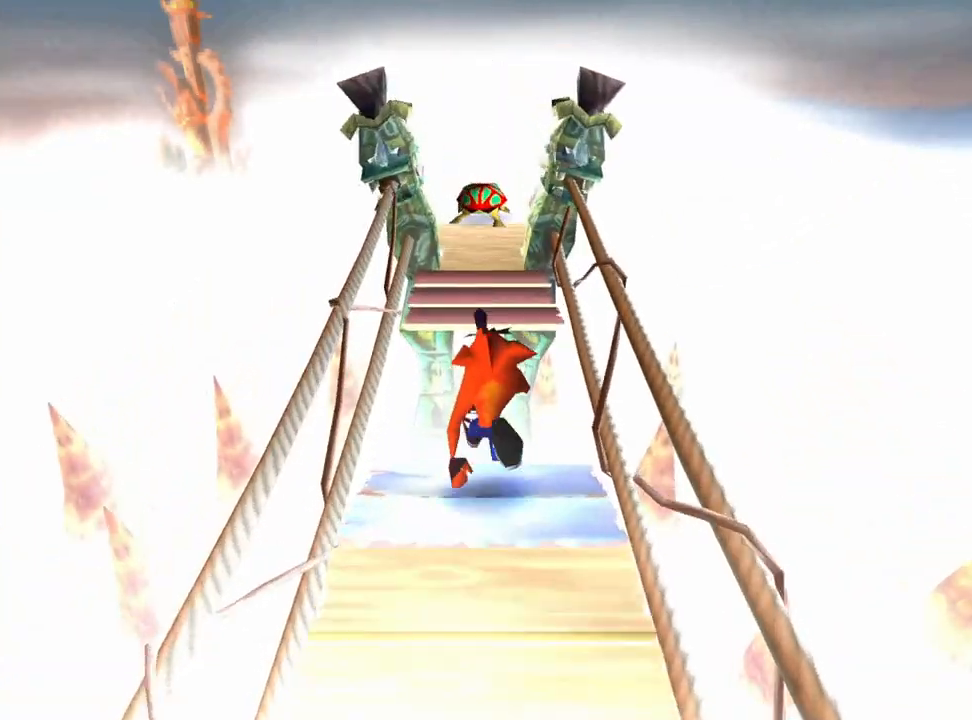
{"buttons": ["DPAD_UP"], "left_stick": "center", "events": [[133, "CROSS", "down"], [367, "CROSS", "up"]]}
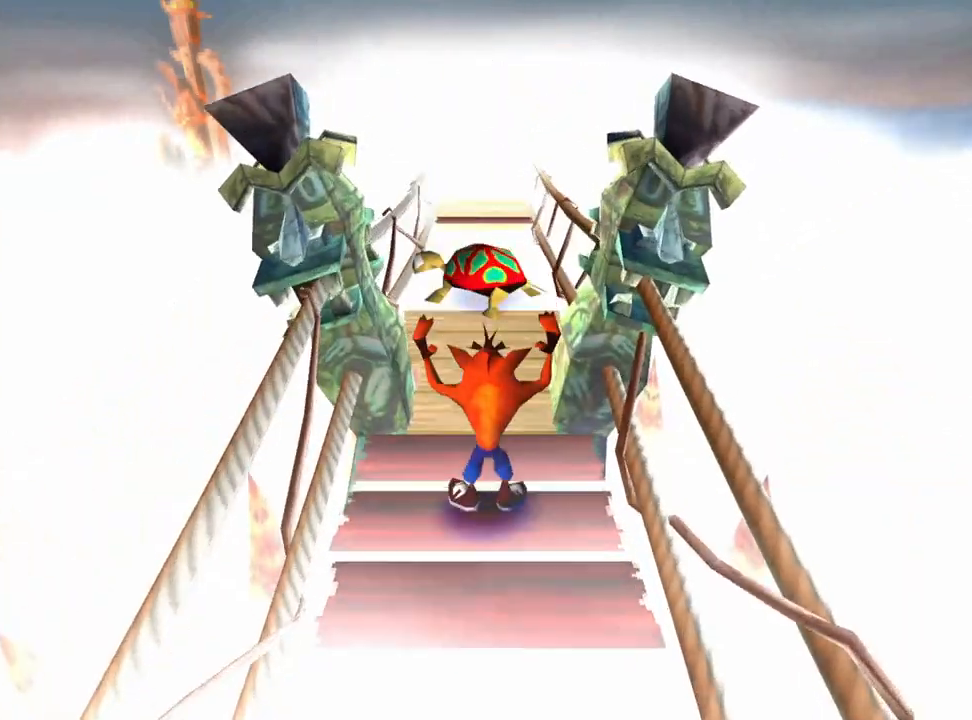
{"buttons": [], "left_stick": "center", "events": [[367, "CROSS", "down"], [467, "DPAD_UP", "up"], [500, "CROSS", "up"]]}